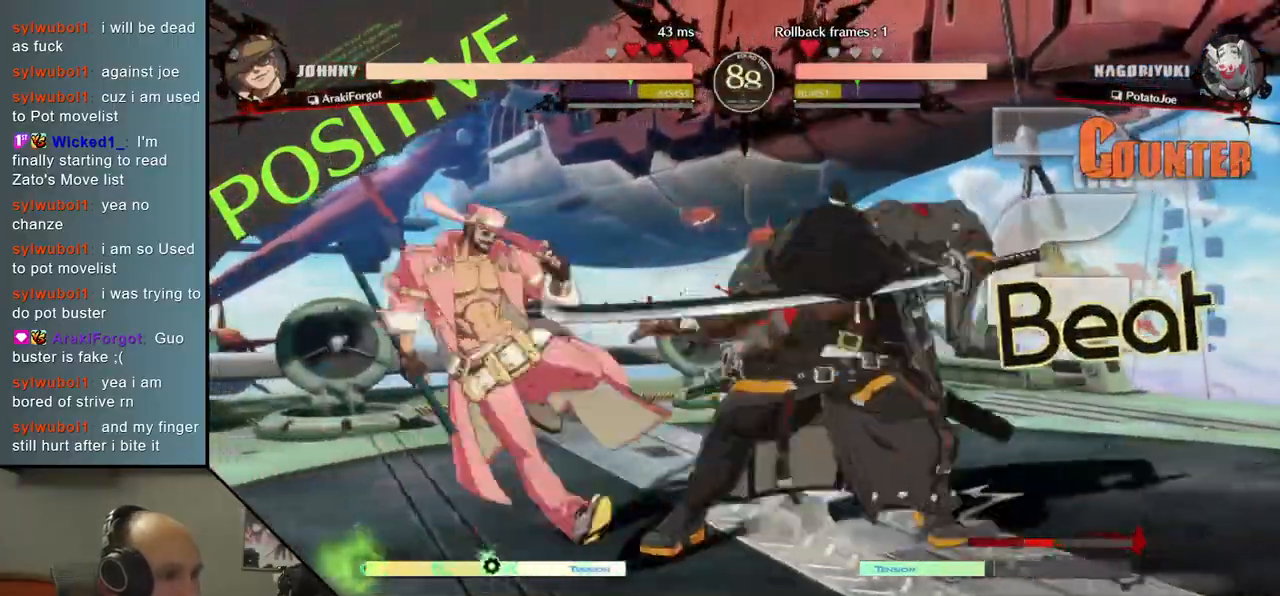
Gameplay with a controller (arcade stick); each line is a JSON object with the inputs held at the frame after it. "events" lists button and stick changes between this image and that frame as [ms after this image, input, new state], when the widget could be followed in between. Not read: L3 R3 other_buttons.
{"buttons": [], "left_stick": "center", "events": [[67, "TRIANGLE", "up"], [183, "TRIANGLE", "down"], [283, "TRIANGLE", "up"], [383, "TRIANGLE", "down"], [500, "TRIANGLE", "up"]]}
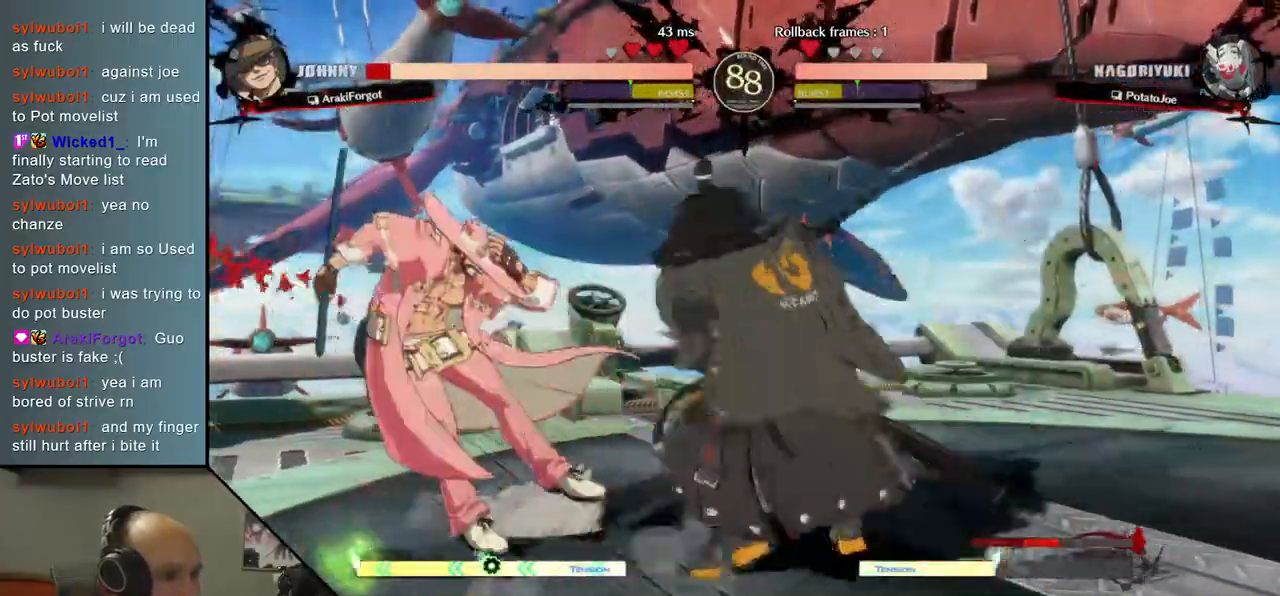
{"buttons": [], "left_stick": "center", "events": [[117, "TRIANGLE", "down"], [217, "TRIANGLE", "up"], [317, "TRIANGLE", "down"], [433, "TRIANGLE", "up"]]}
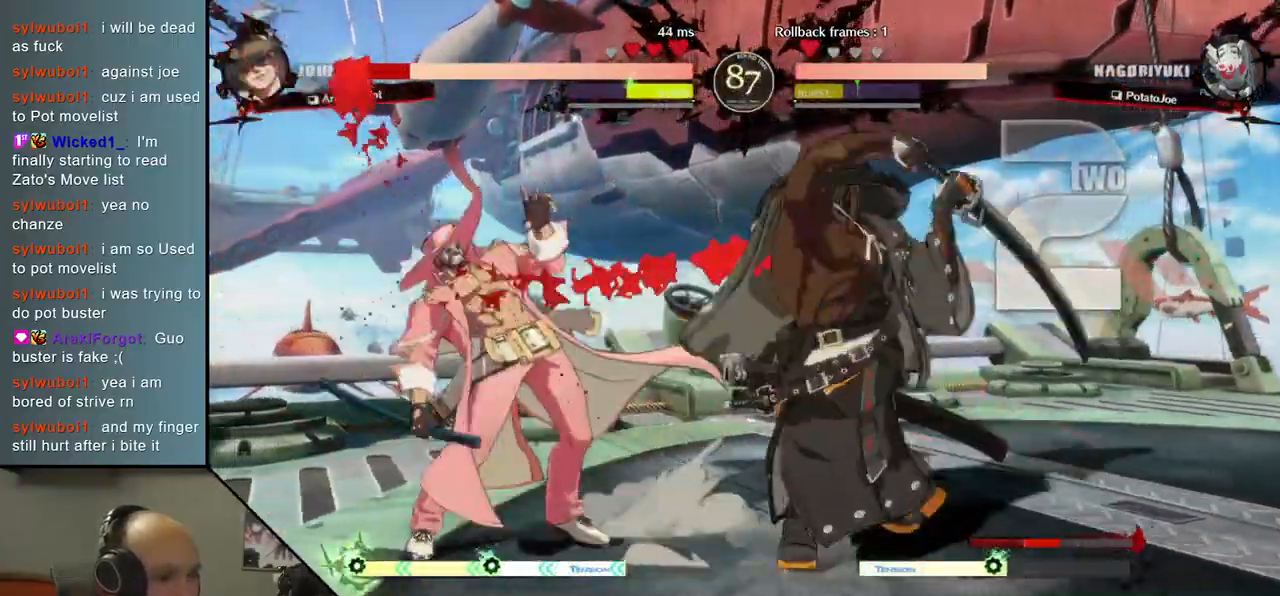
{"buttons": [], "left_stick": "left", "events": [[33, "left_stick", "left"], [150, "R2", "down"], [167, "SQUARE", "down"], [183, "R1", "down"], [183, "TRIANGLE", "down"], [333, "TRIANGLE", "up"], [350, "R1", "up"], [350, "SQUARE", "up"], [367, "R2", "up"]]}
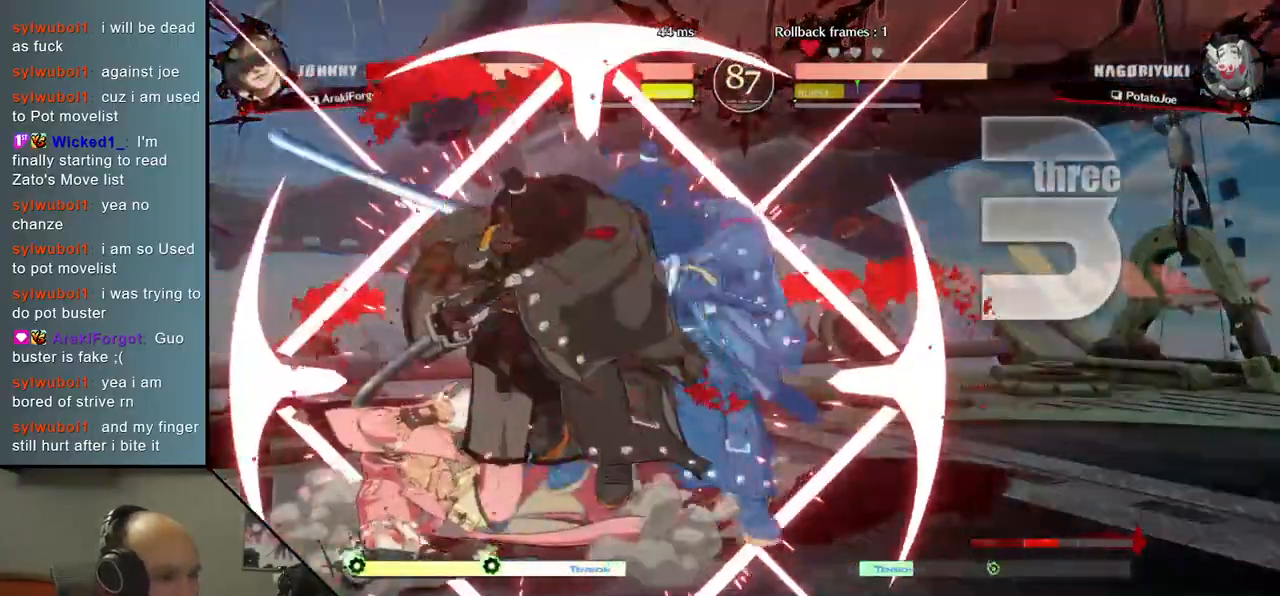
{"buttons": [], "left_stick": "left", "events": []}
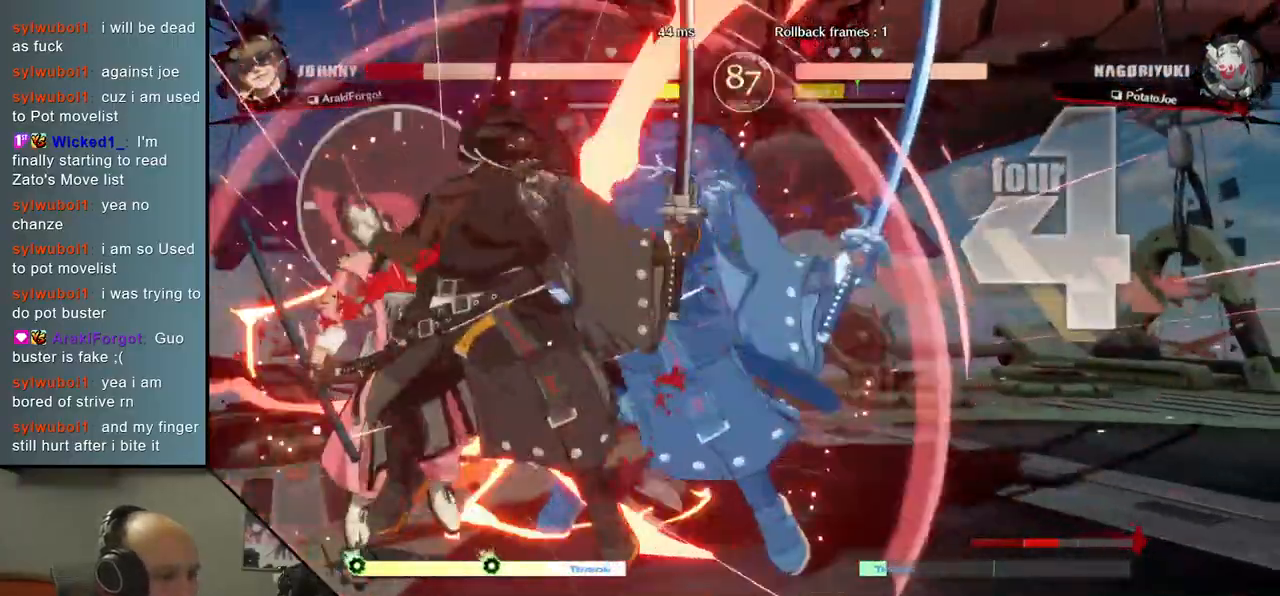
{"buttons": [], "left_stick": "down-right", "events": [[17, "left_stick", "down"], [150, "SQUARE", "down"], [167, "left_stick", "left"], [283, "SQUARE", "up"], [317, "left_stick", "down-right"]]}
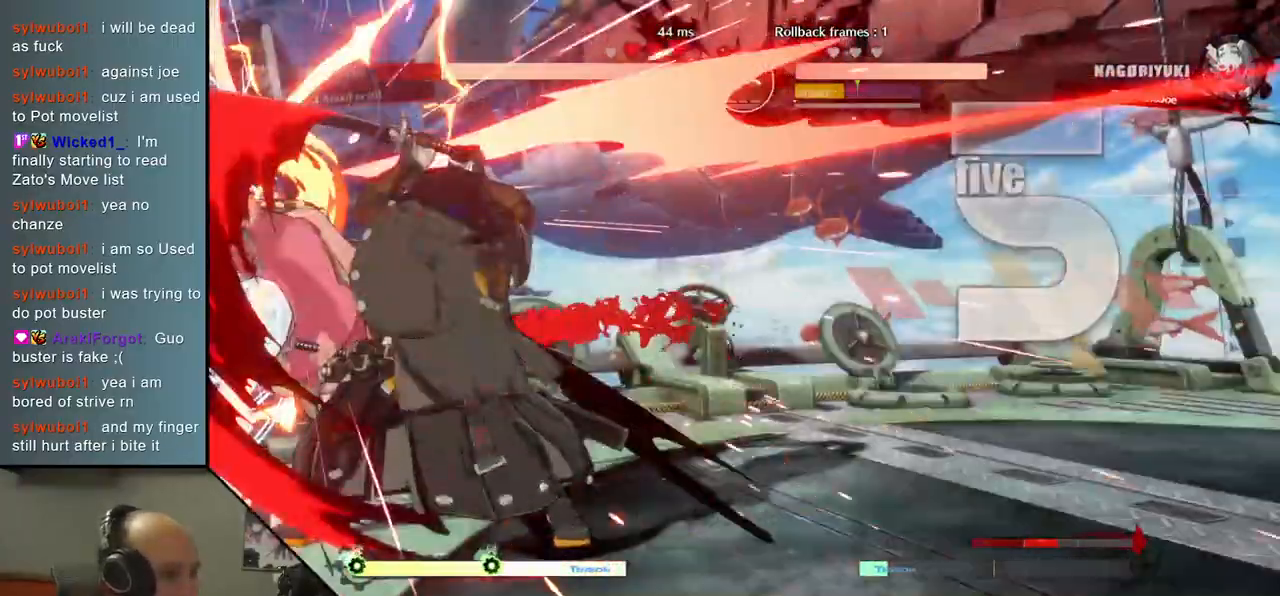
{"buttons": ["TRIANGLE"], "left_stick": "center", "events": [[17, "left_stick", "left"], [50, "L2", "down"], [133, "L2", "up"], [183, "left_stick", "center"], [450, "TRIANGLE", "down"]]}
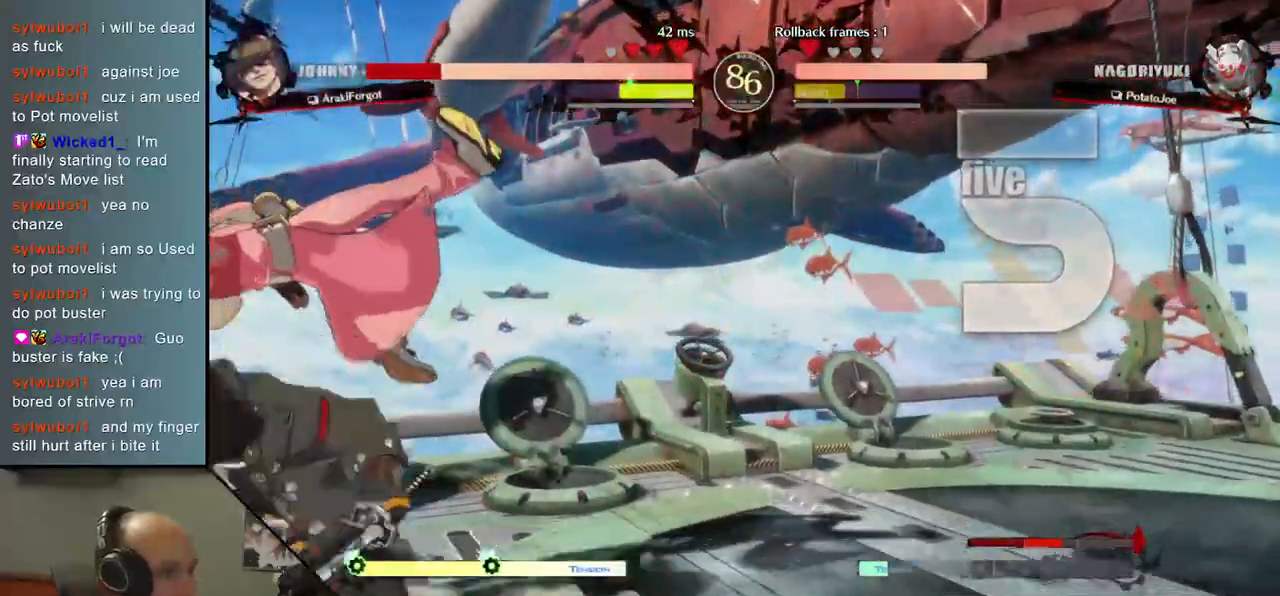
{"buttons": ["TRIANGLE"], "left_stick": "center", "events": [[67, "TRIANGLE", "up"], [500, "TRIANGLE", "down"]]}
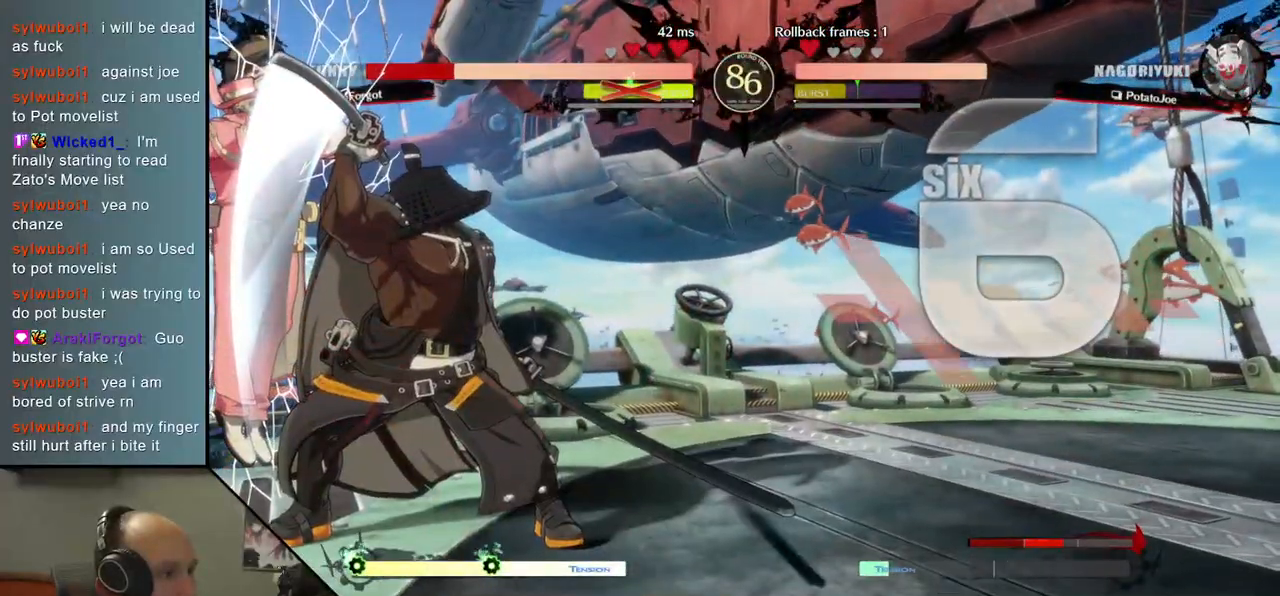
{"buttons": [], "left_stick": "center", "events": [[50, "TRIANGLE", "up"], [267, "SQUARE", "down"], [333, "SQUARE", "up"], [433, "SQUARE", "down"], [500, "SQUARE", "up"]]}
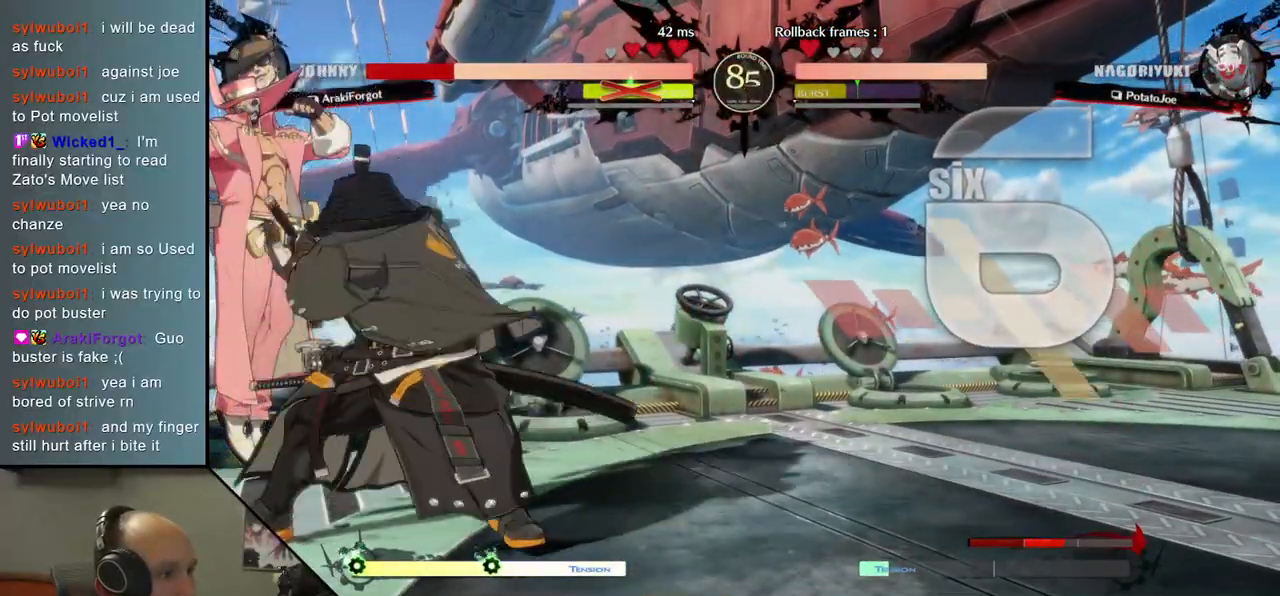
{"buttons": [], "left_stick": "center", "events": [[100, "SQUARE", "down"], [200, "SQUARE", "up"]]}
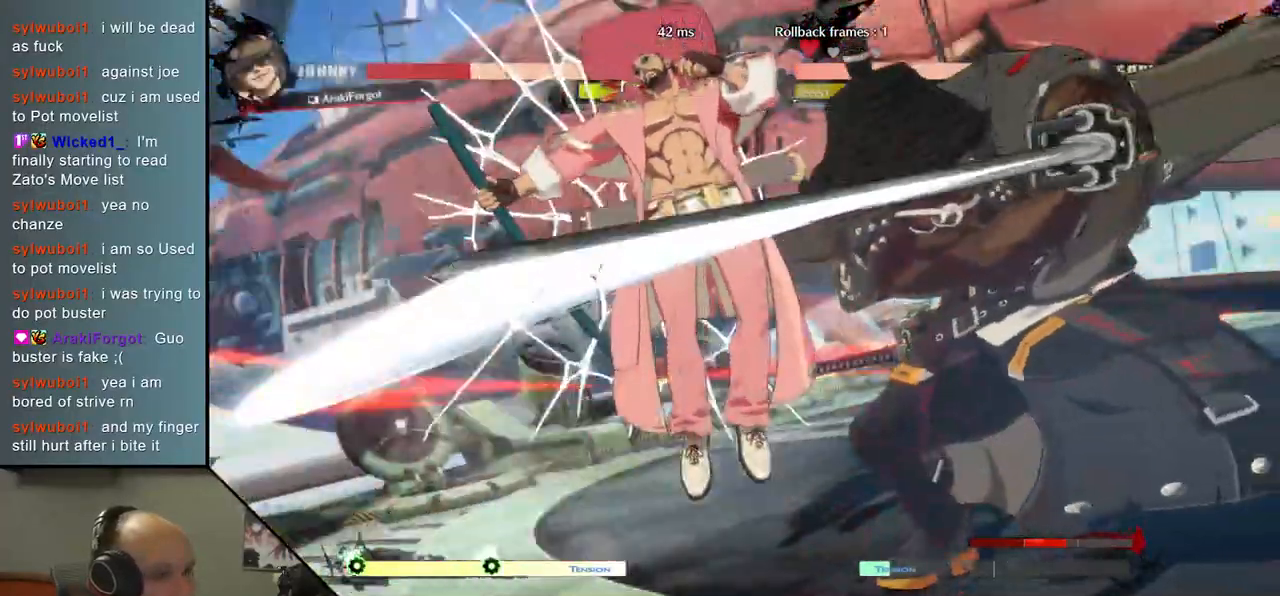
{"buttons": [], "left_stick": "center", "events": []}
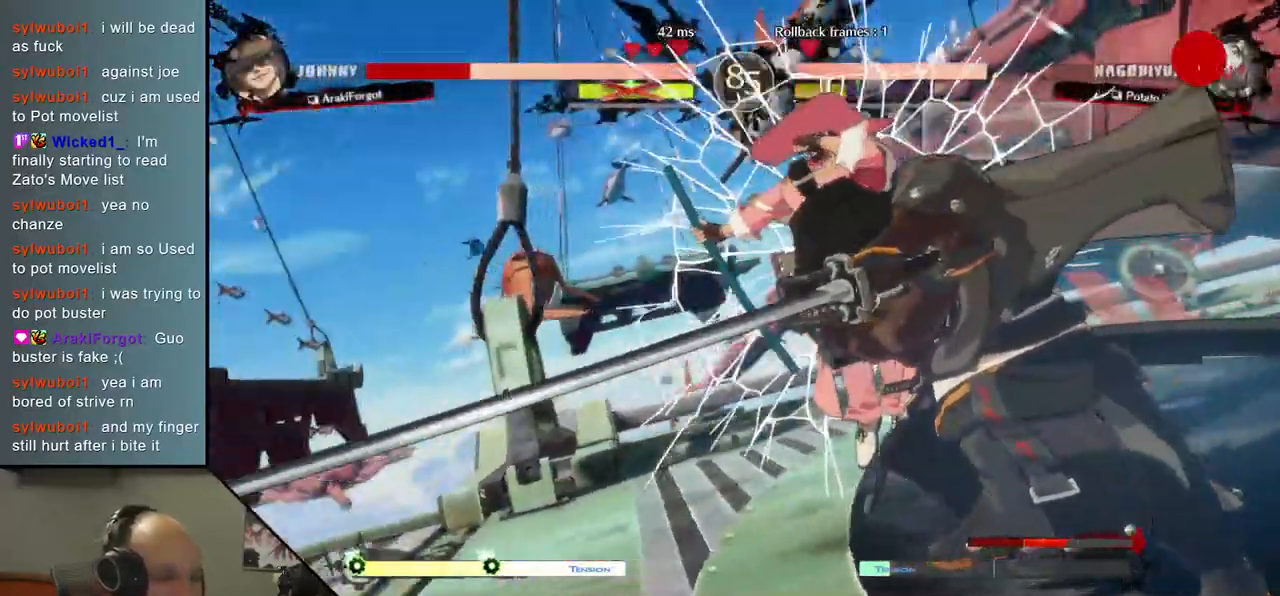
{"buttons": [], "left_stick": "center", "events": []}
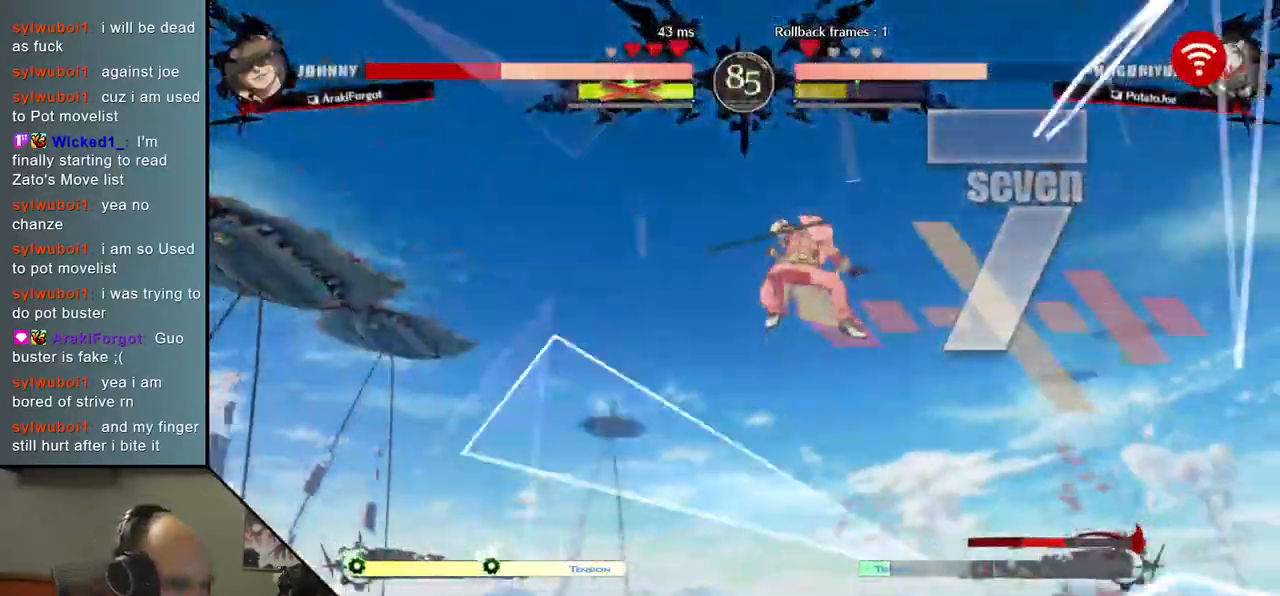
{"buttons": [], "left_stick": "center", "events": []}
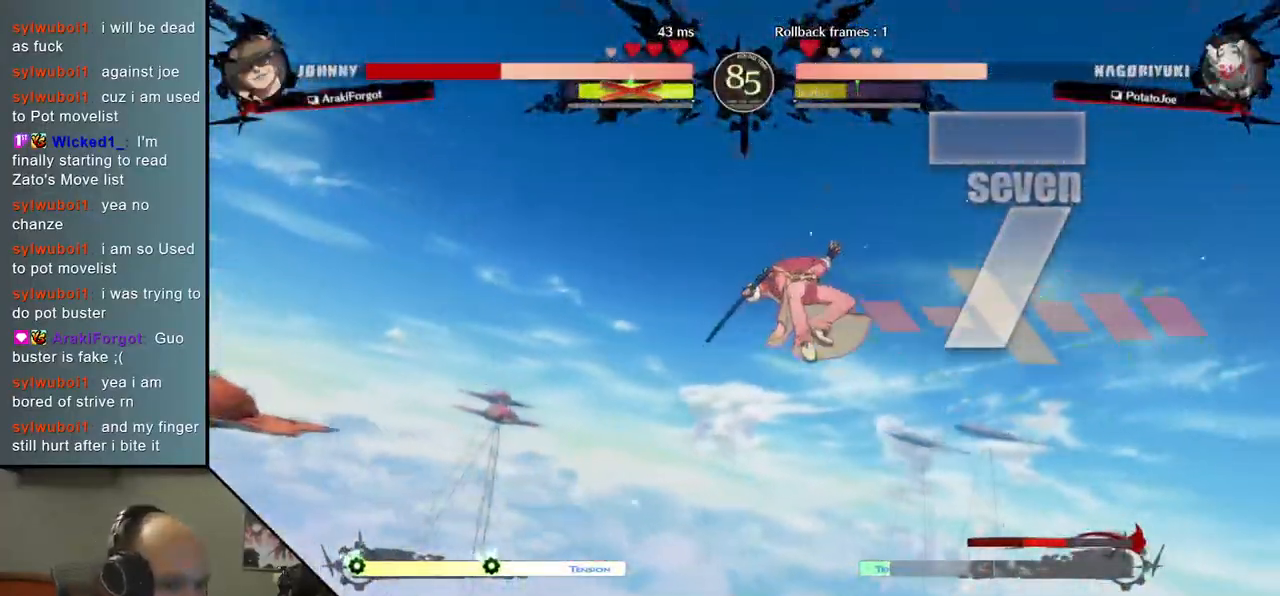
{"buttons": [], "left_stick": "center", "events": []}
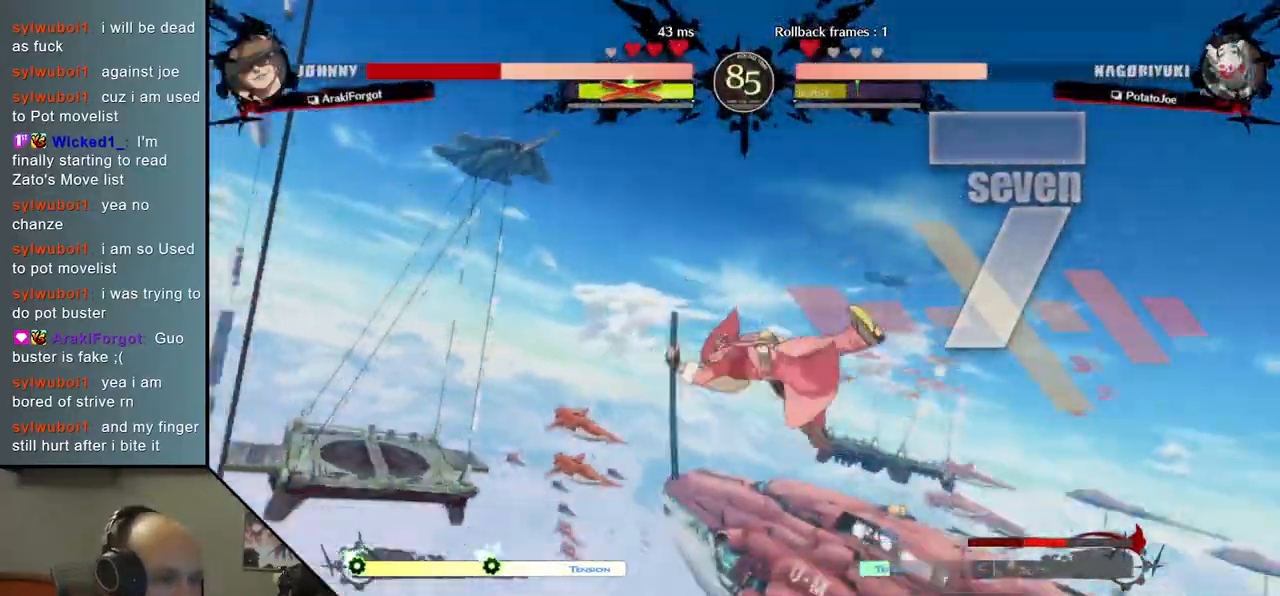
{"buttons": [], "left_stick": "center", "events": []}
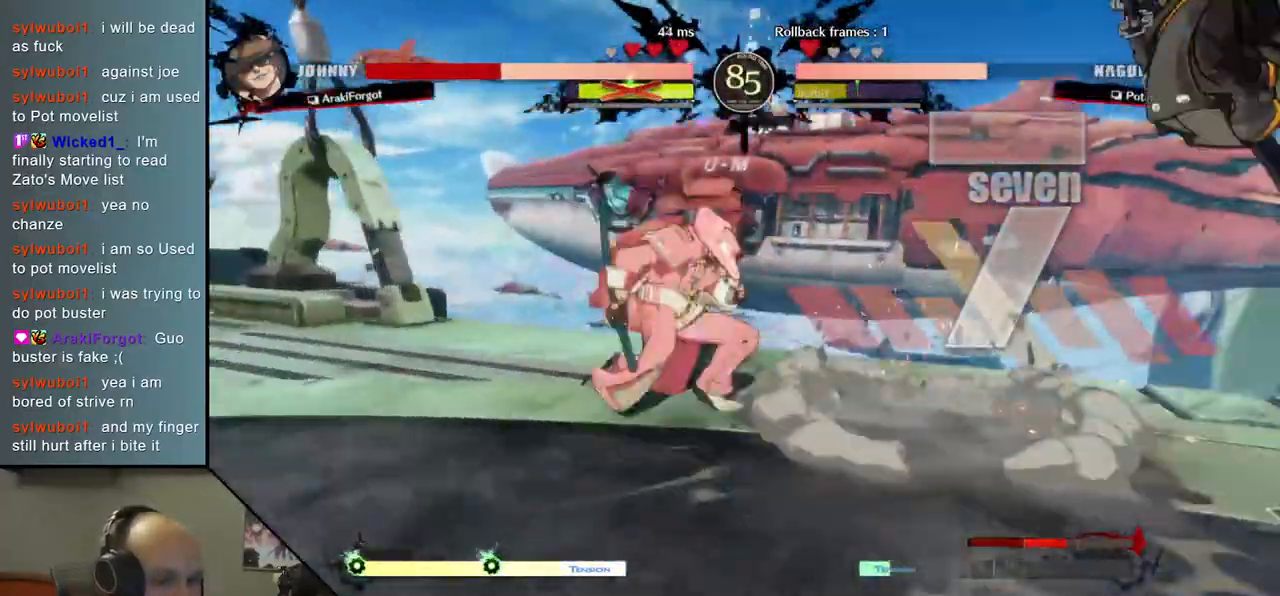
{"buttons": ["SQUARE"], "left_stick": "center", "events": [[83, "SQUARE", "down"], [200, "SQUARE", "up"], [283, "SQUARE", "down"], [350, "SQUARE", "up"], [433, "SQUARE", "down"]]}
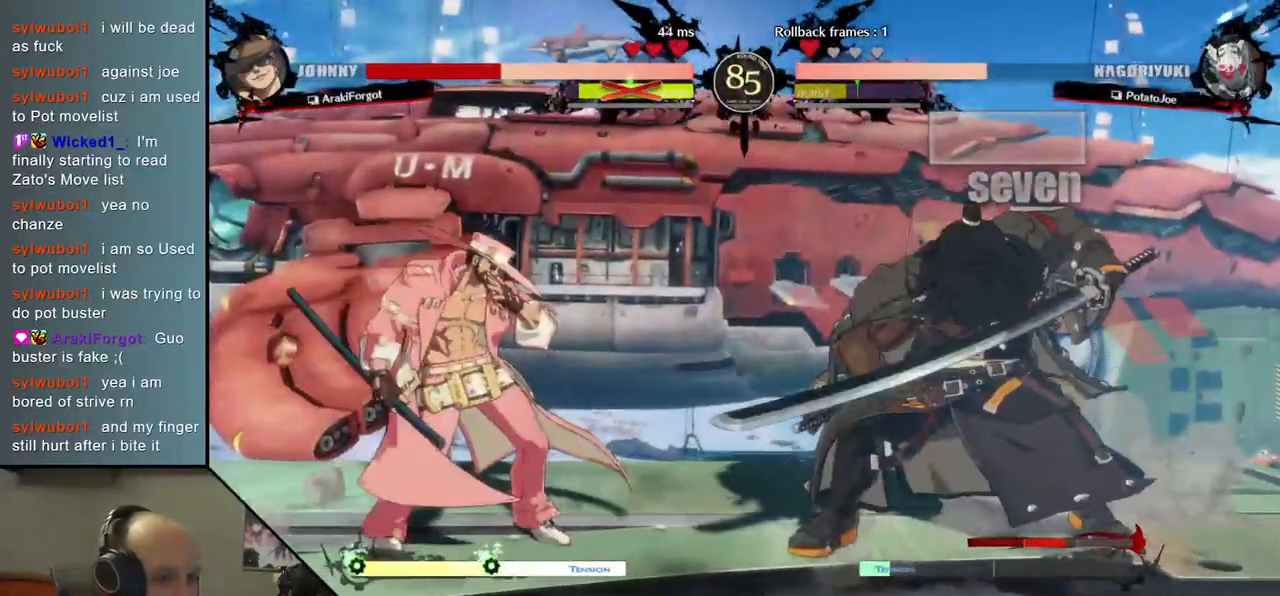
{"buttons": [], "left_stick": "right", "events": [[17, "SQUARE", "up"], [100, "SQUARE", "down"], [167, "SQUARE", "up"], [250, "SQUARE", "down"], [350, "SQUARE", "up"], [467, "left_stick", "right"]]}
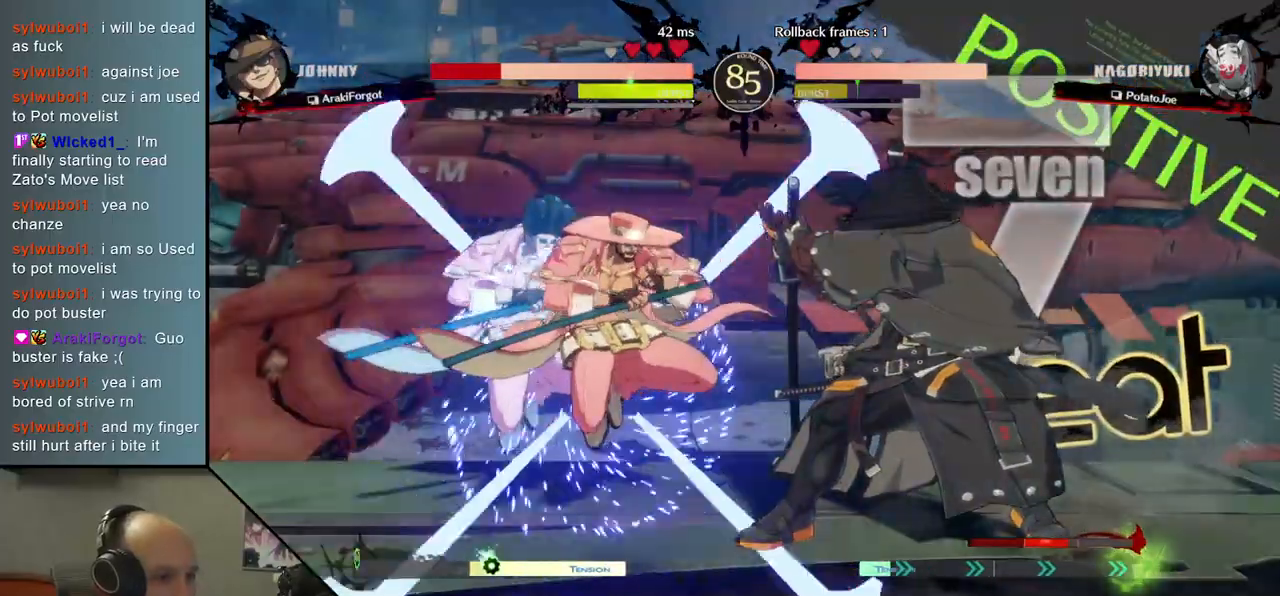
{"buttons": [], "left_stick": "right", "events": []}
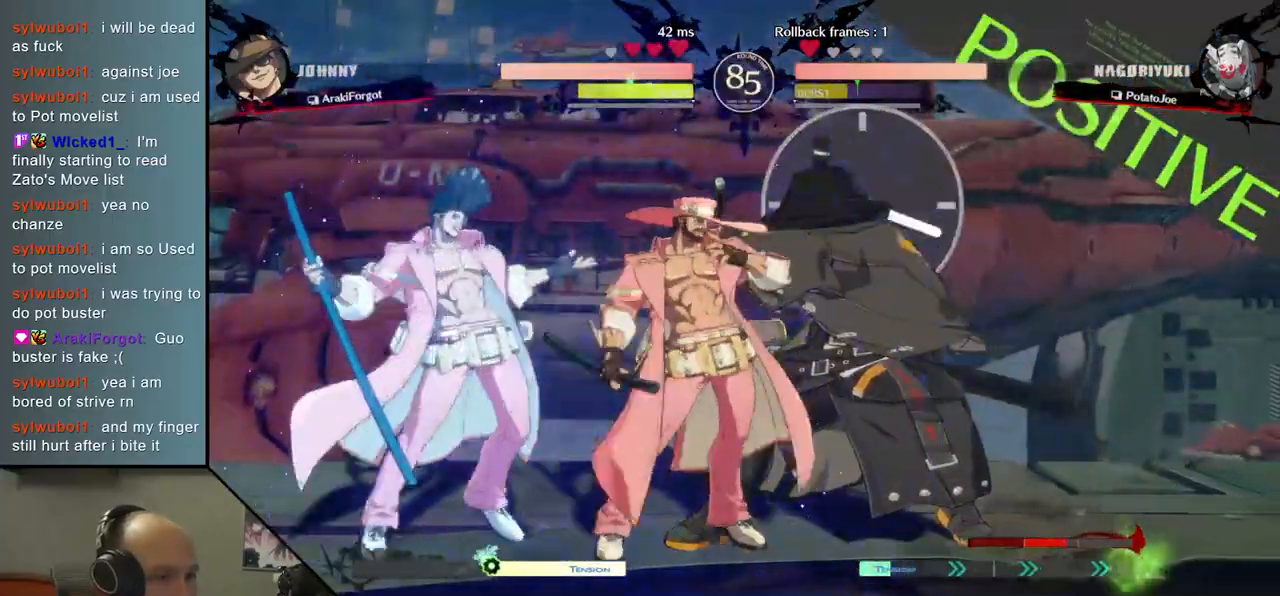
{"buttons": [], "left_stick": "right", "events": []}
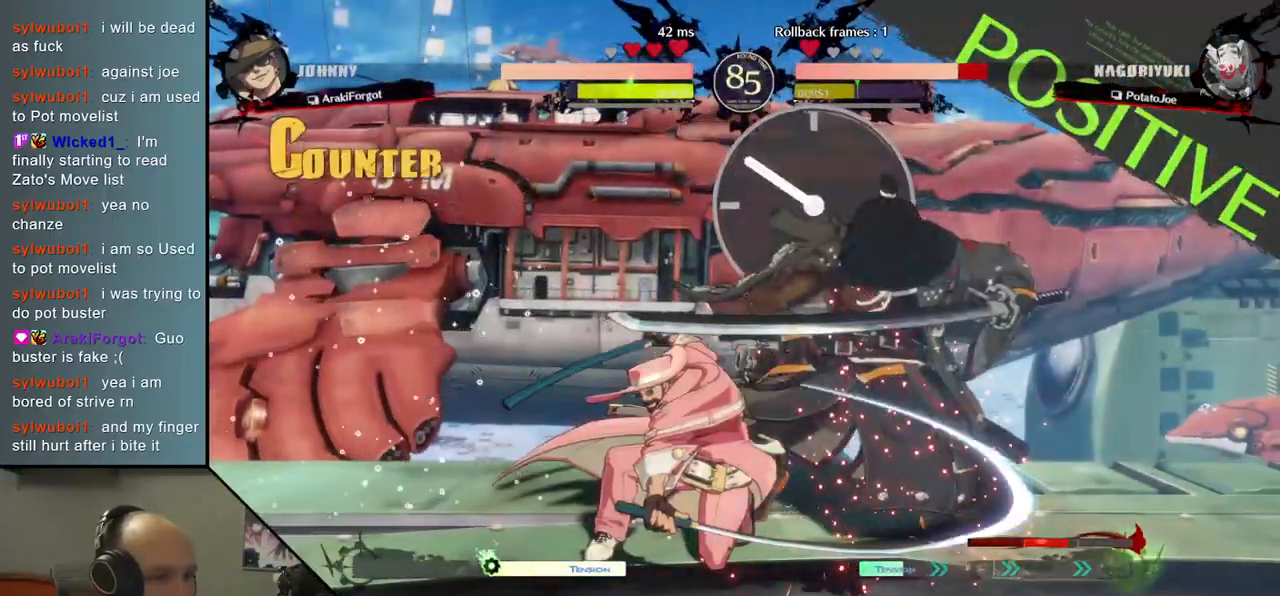
{"buttons": [], "left_stick": "down-right", "events": [[467, "left_stick", "down-right"]]}
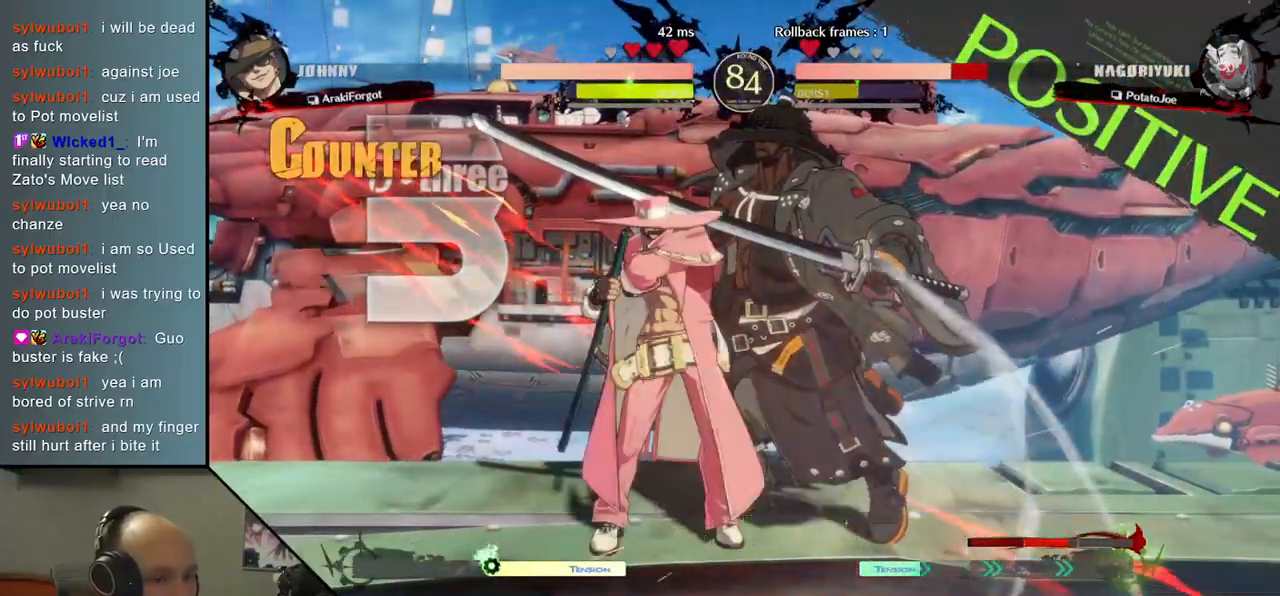
{"buttons": [], "left_stick": "down-right", "events": []}
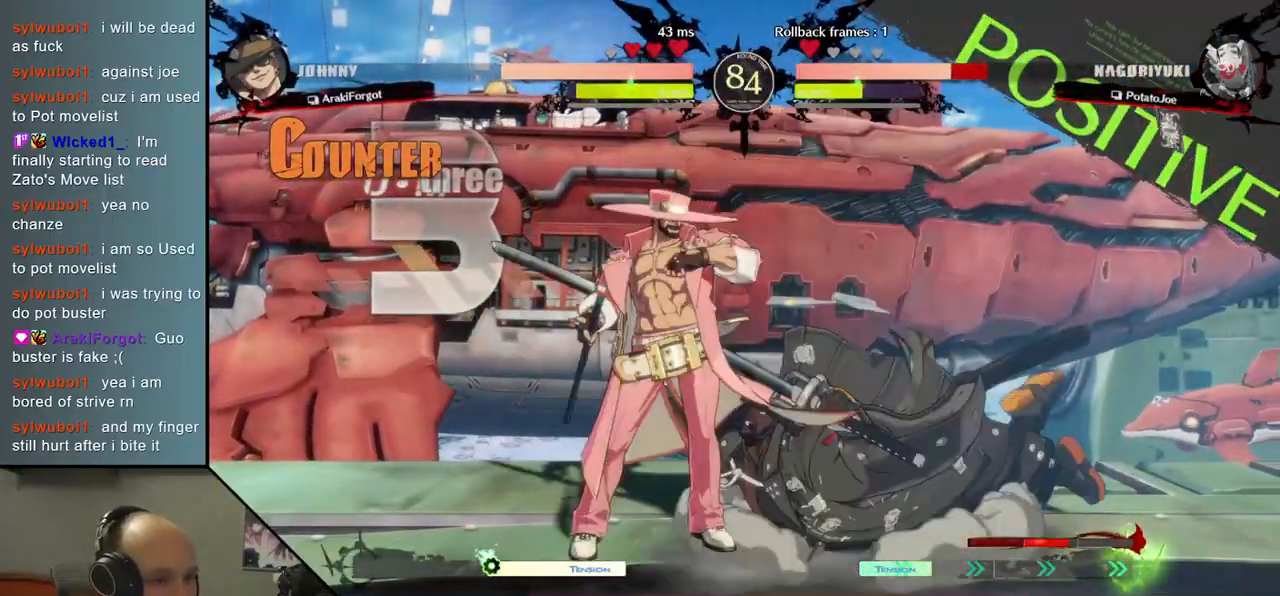
{"buttons": [], "left_stick": "right", "events": [[450, "left_stick", "right"]]}
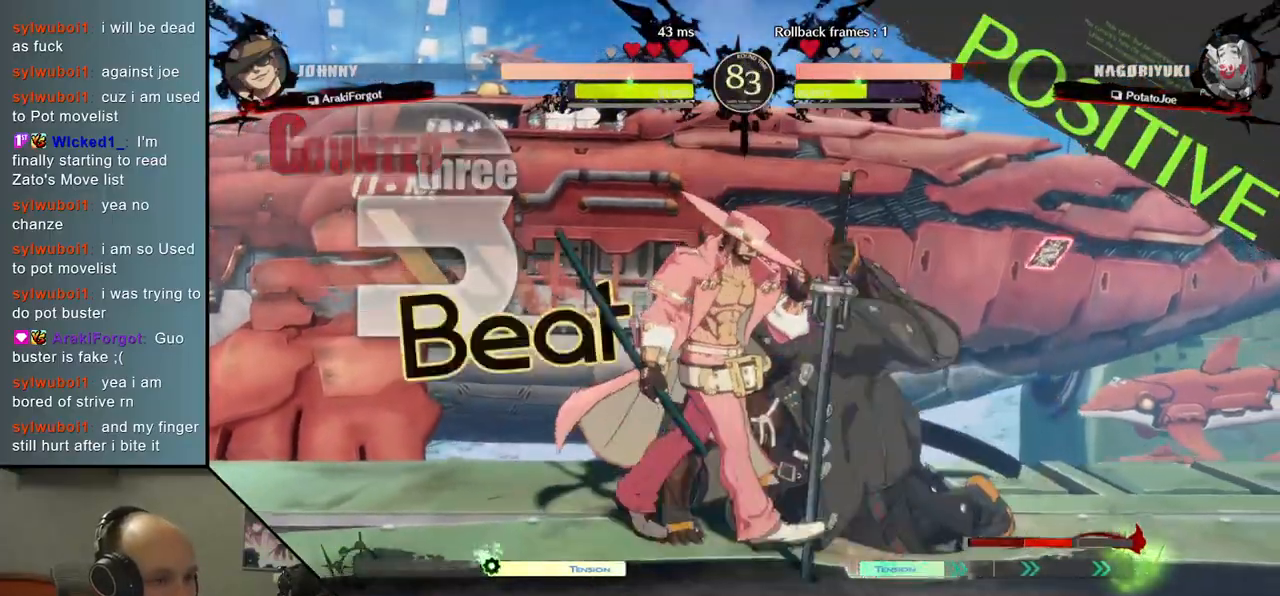
{"buttons": [], "left_stick": "right", "events": [[50, "L1", "down"], [100, "L1", "up"], [183, "L1", "down"], [233, "L1", "up"], [317, "L1", "down"], [367, "L1", "up"], [417, "L1", "down"], [483, "L1", "up"]]}
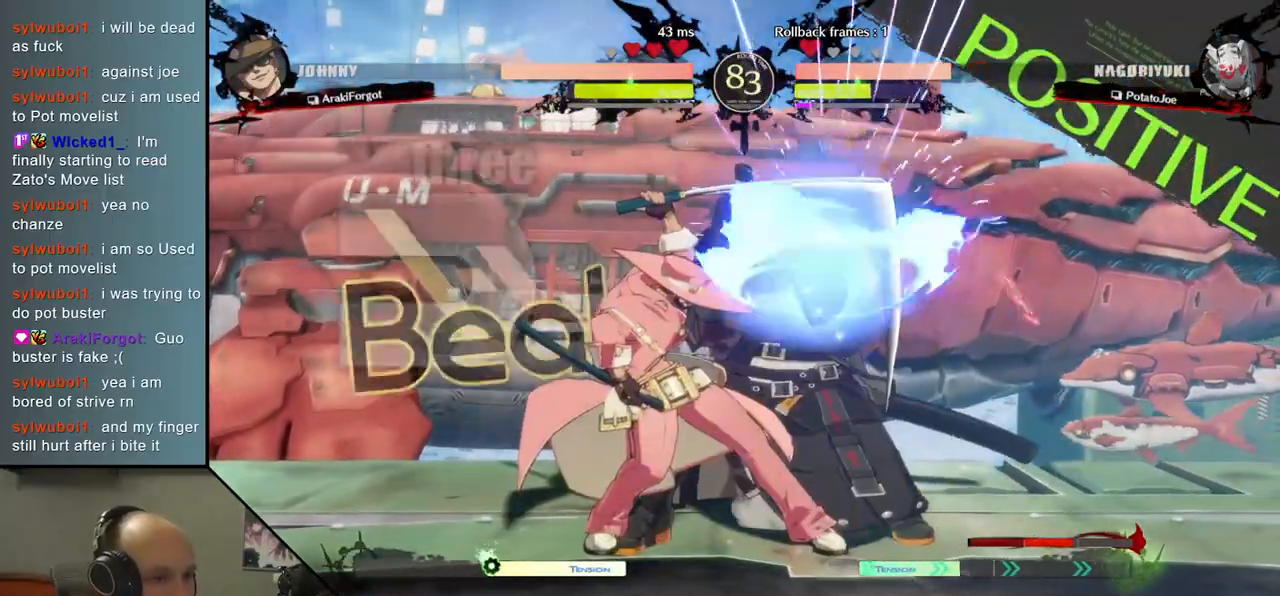
{"buttons": [], "left_stick": "down-right", "events": [[50, "L1", "down"], [117, "L1", "up"], [217, "L1", "down"], [233, "L1", "up"], [233, "left_stick", "down-right"]]}
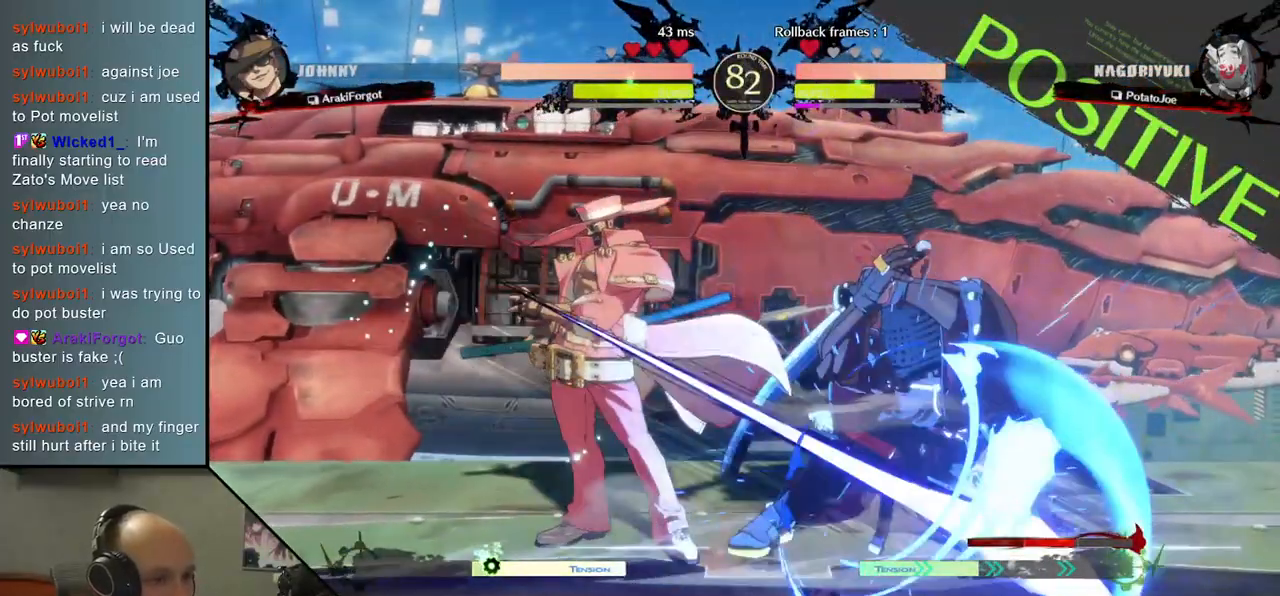
{"buttons": [], "left_stick": "down-right", "events": []}
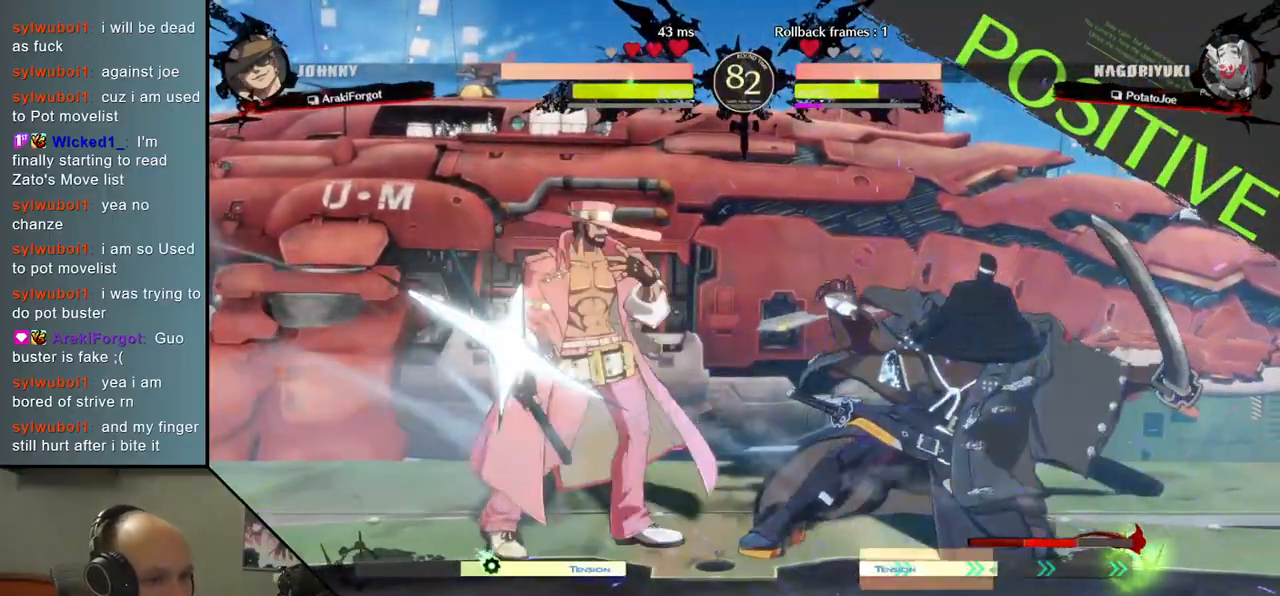
{"buttons": [], "left_stick": "down-right", "events": []}
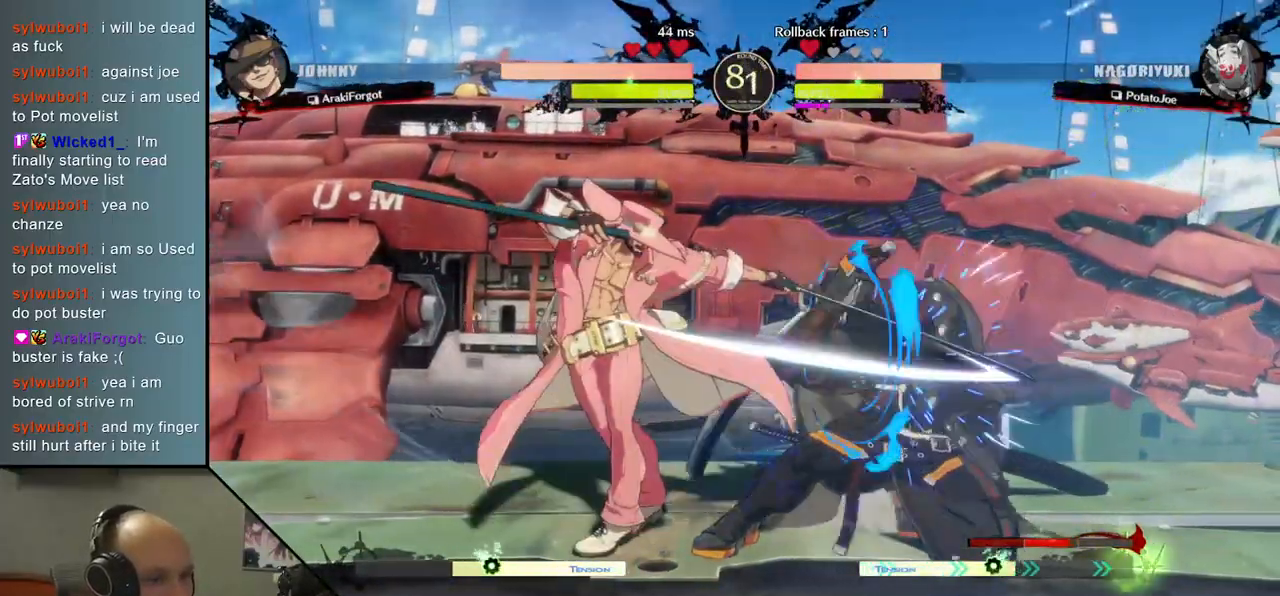
{"buttons": [], "left_stick": "down-right", "events": []}